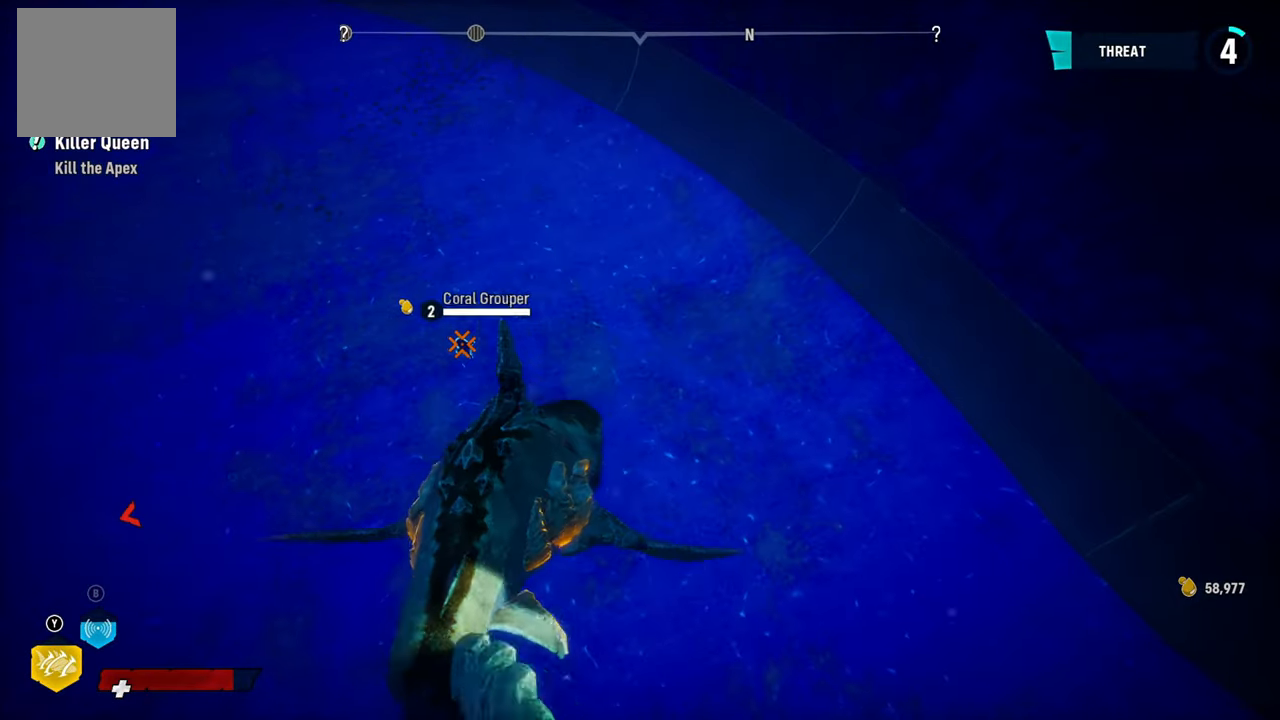
Gameplay with a controller (Xbox layout); each line is a JSON object with the inputs held at the frame after it. "events" lists button and stick changes between this image and that frame as [ms after this image, input, new state], when the widget could be followed in between. Not read: L3.
{"buttons": ["L2", "R2"], "left_stick": "up", "right_stick": "up-left", "events": [[140, "right_stick", "up-left"]]}
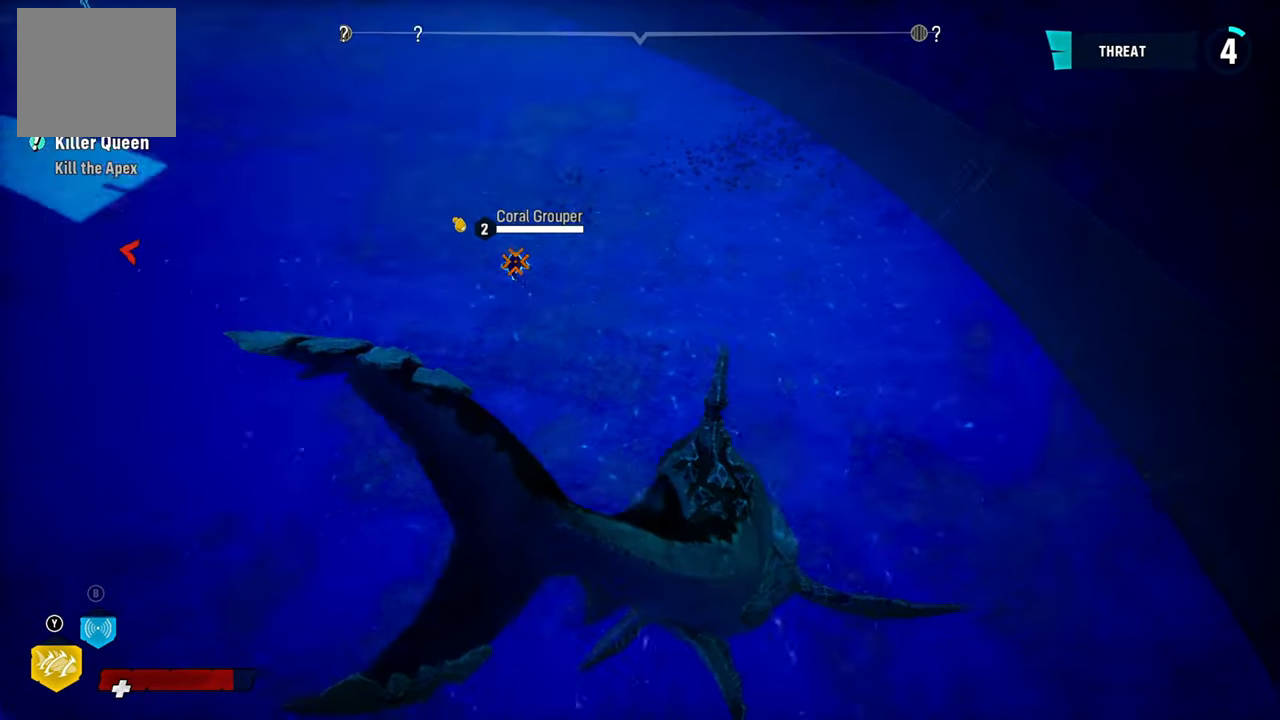
{"buttons": [], "left_stick": "center", "right_stick": "up-left", "events": [[20, "right_stick", "center"], [60, "R2", "up"], [340, "right_stick", "up-left"], [400, "L2", "up"], [400, "left_stick", "center"]]}
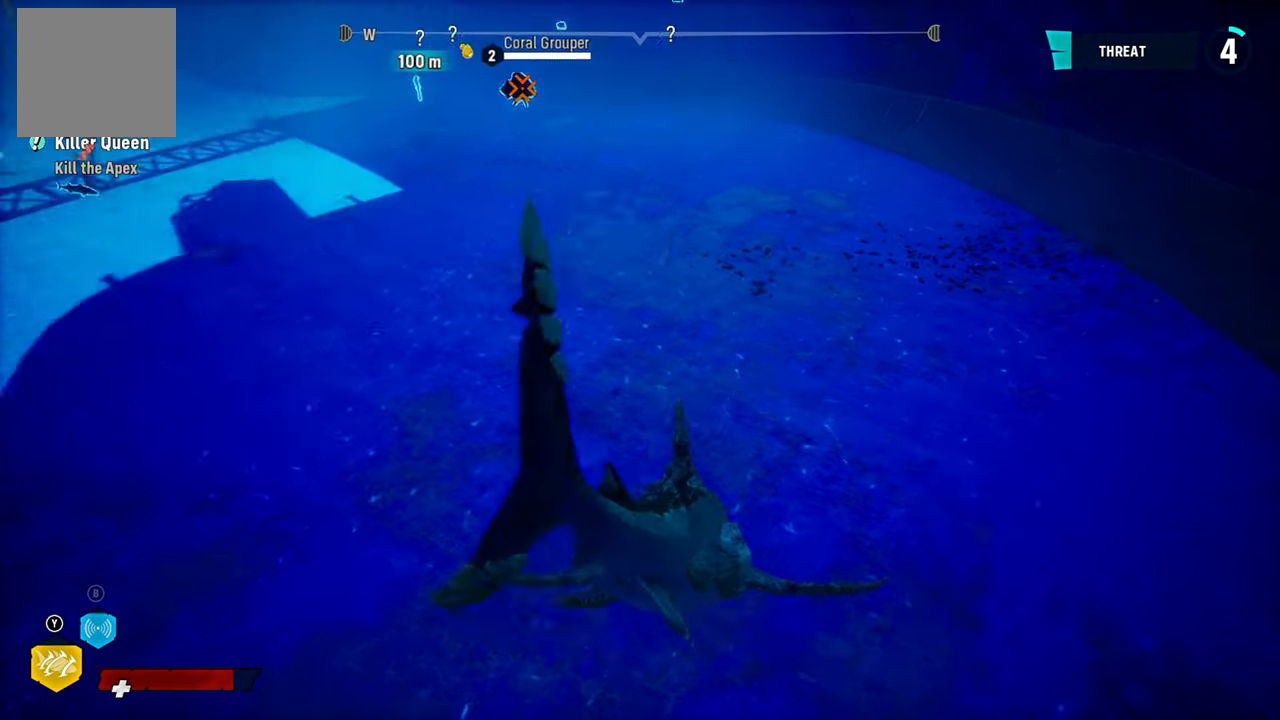
{"buttons": ["R2"], "left_stick": "up", "right_stick": "center", "events": [[80, "right_stick", "center"], [120, "R2", "down"], [140, "left_stick", "up"], [320, "R2", "up"], [380, "R2", "down"]]}
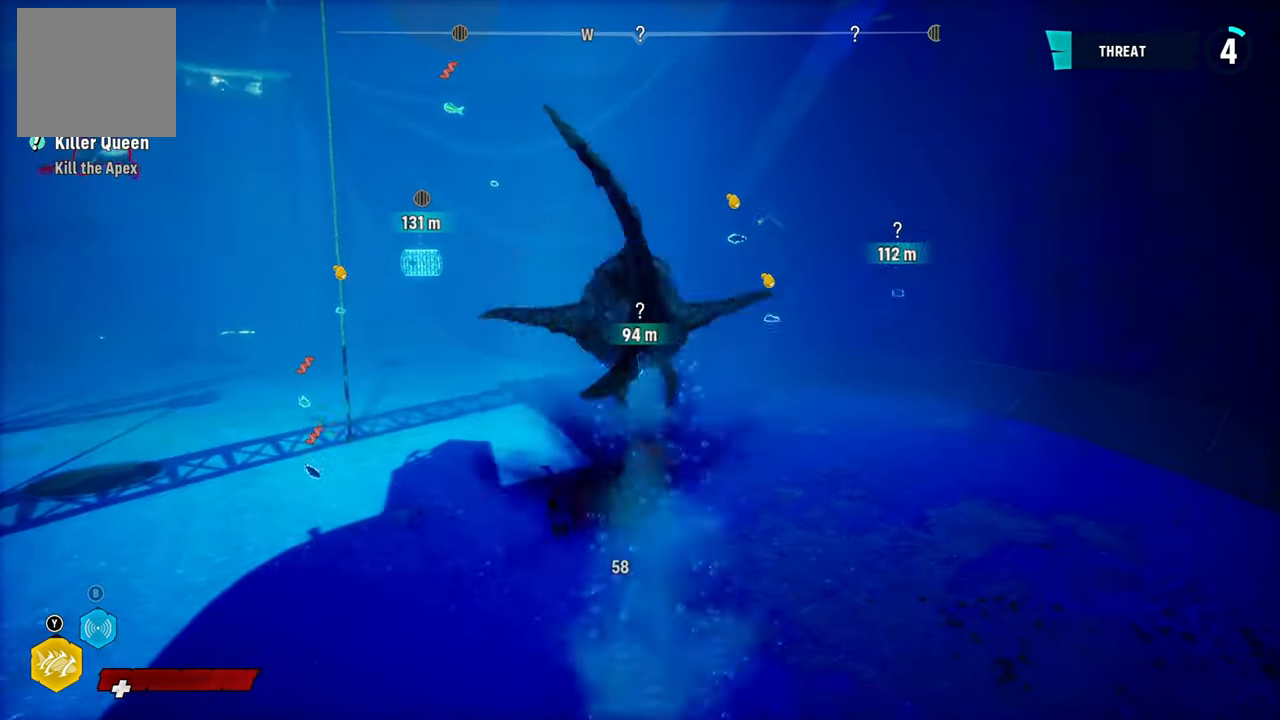
{"buttons": [], "left_stick": "up", "right_stick": "center", "events": [[60, "R2", "up"], [100, "R2", "down"], [240, "R2", "up"], [340, "R2", "down"], [500, "R2", "up"]]}
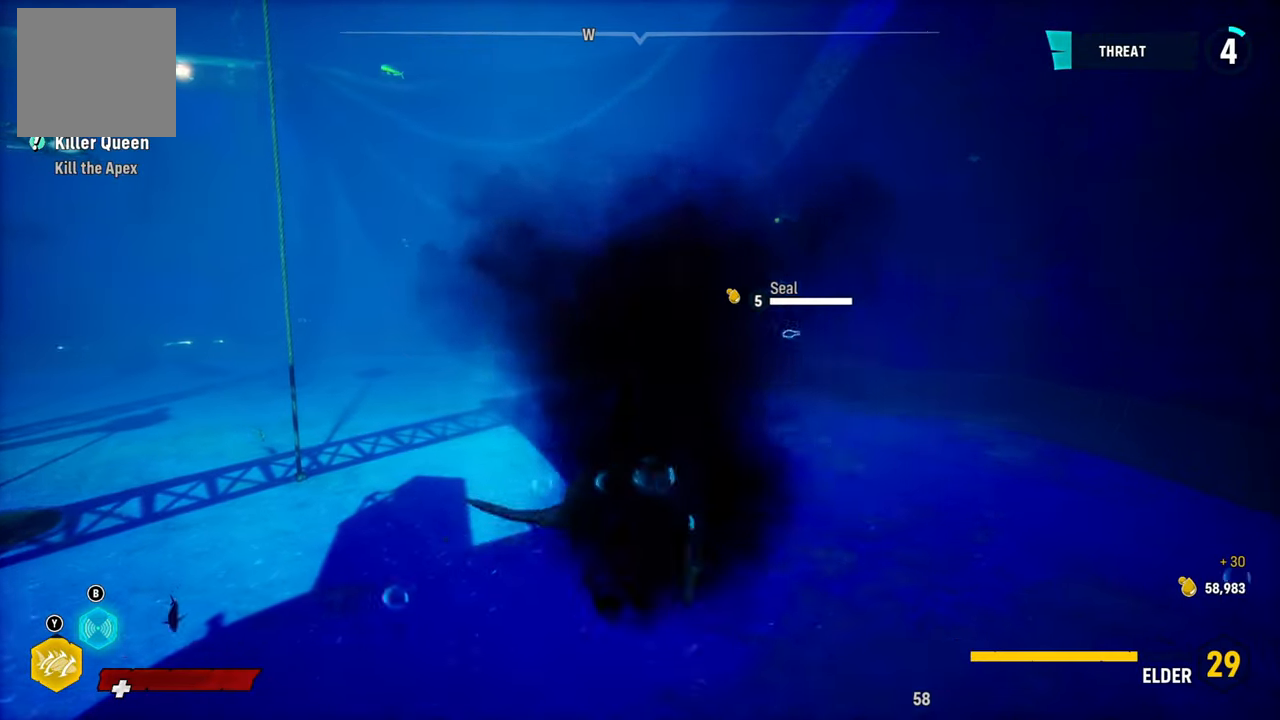
{"buttons": [], "left_stick": "down", "right_stick": "left", "events": [[80, "left_stick", "up-right"], [260, "left_stick", "down-right"], [320, "right_stick", "left"], [440, "left_stick", "down"]]}
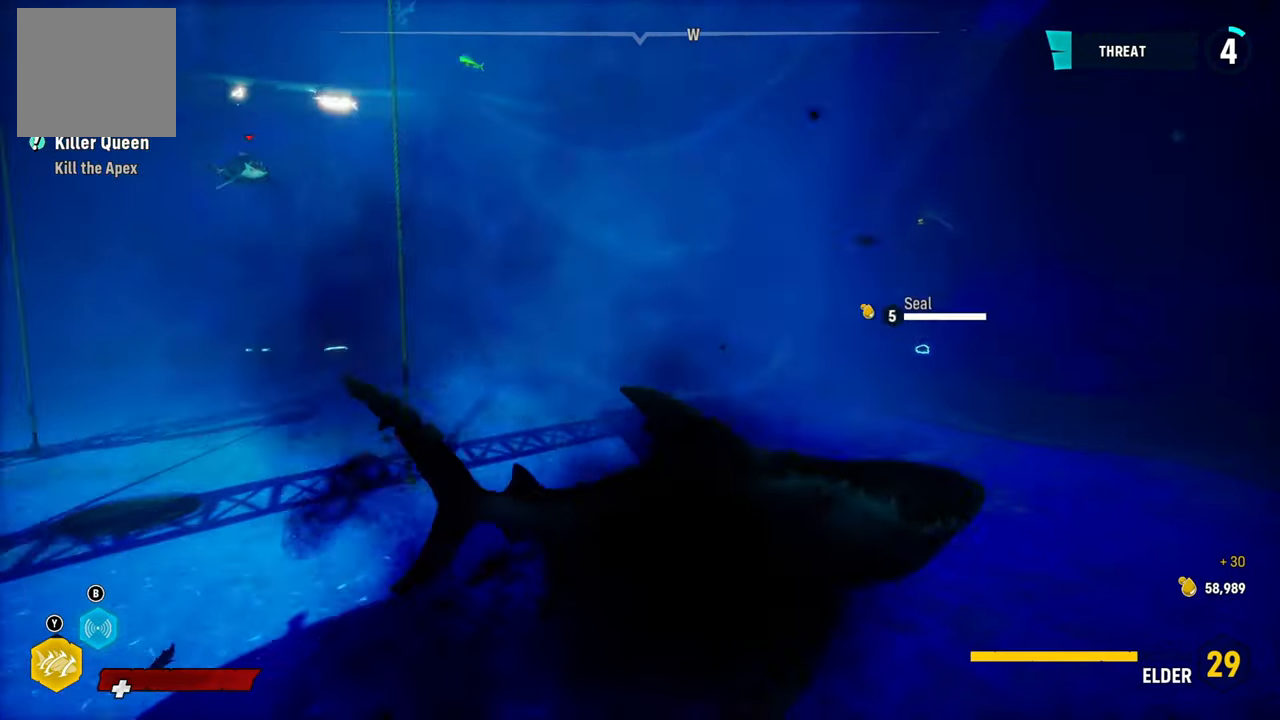
{"buttons": [], "left_stick": "center", "right_stick": "down-right", "events": [[180, "left_stick", "left"], [280, "left_stick", "center"], [280, "right_stick", "center"], [480, "right_stick", "down-right"]]}
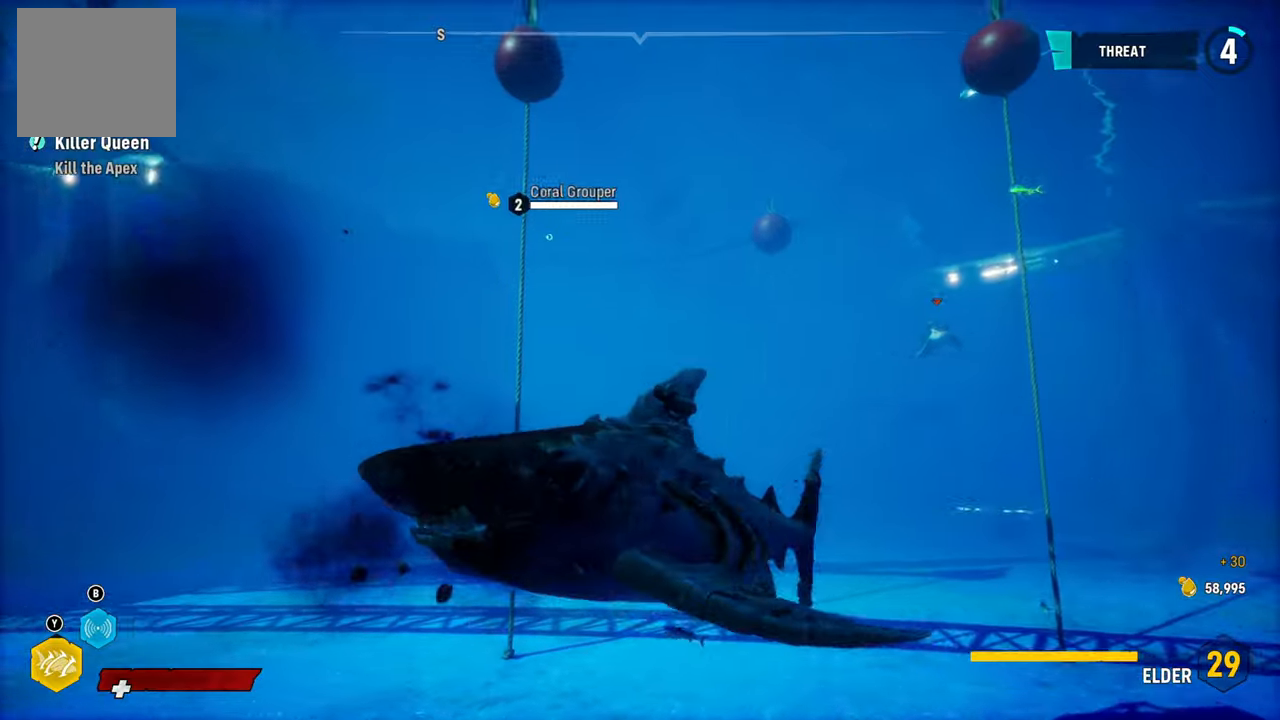
{"buttons": ["L2"], "left_stick": "up", "right_stick": "down-right", "events": [[20, "left_stick", "right"], [260, "L2", "down"], [340, "left_stick", "up"]]}
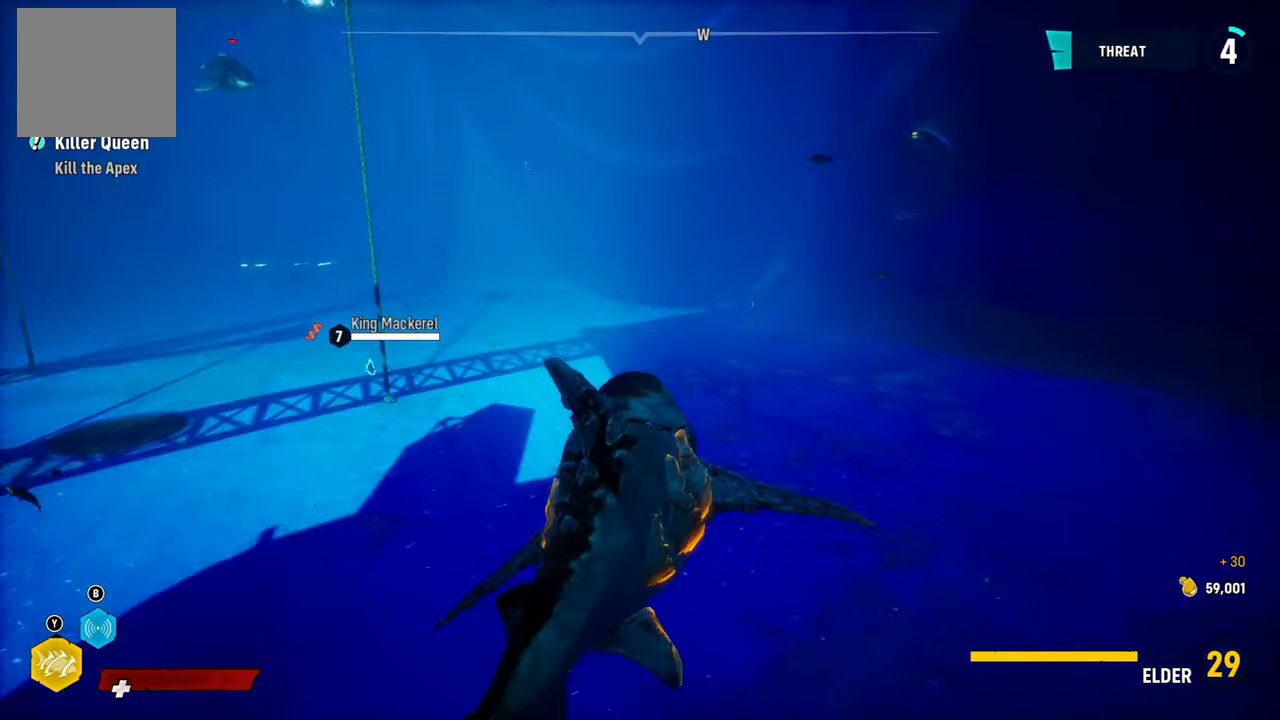
{"buttons": ["B", "L2"], "left_stick": "up", "right_stick": "center", "events": [[20, "right_stick", "center"], [220, "right_stick", "right"], [300, "right_stick", "center"], [420, "B", "down"]]}
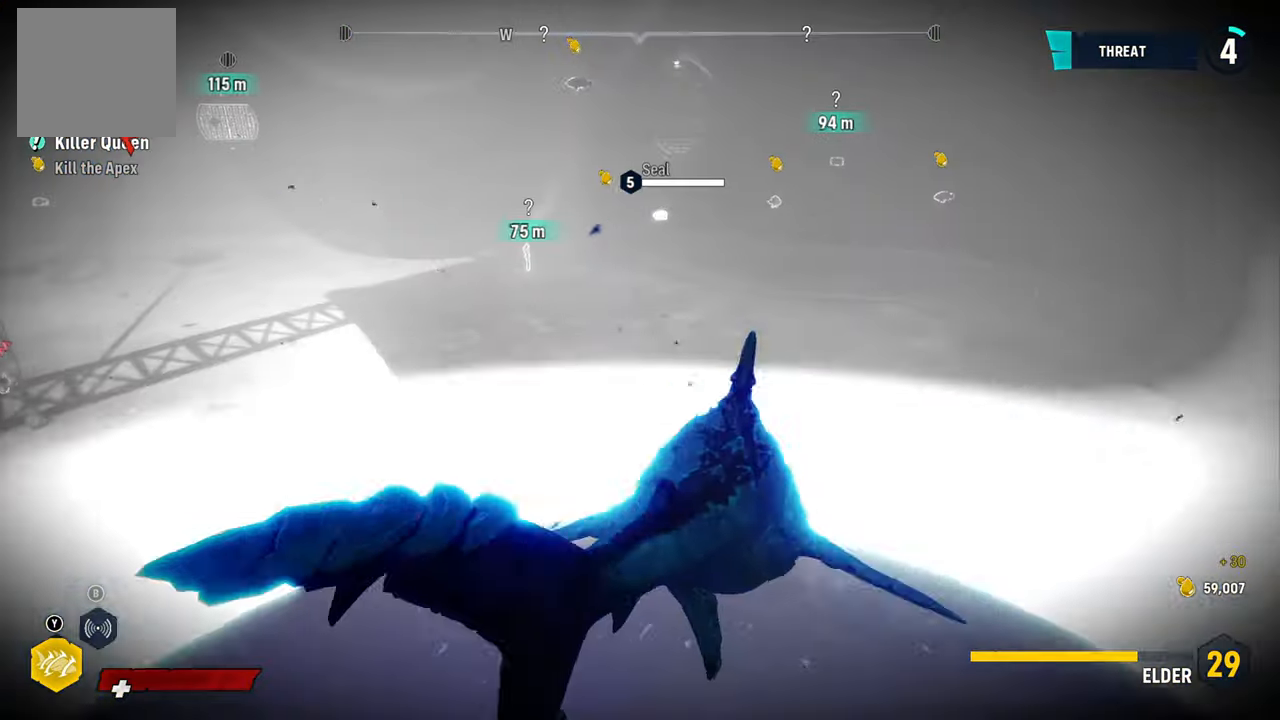
{"buttons": ["L2"], "left_stick": "up", "right_stick": "center", "events": [[40, "B", "up"], [280, "L2", "up"], [420, "L2", "down"]]}
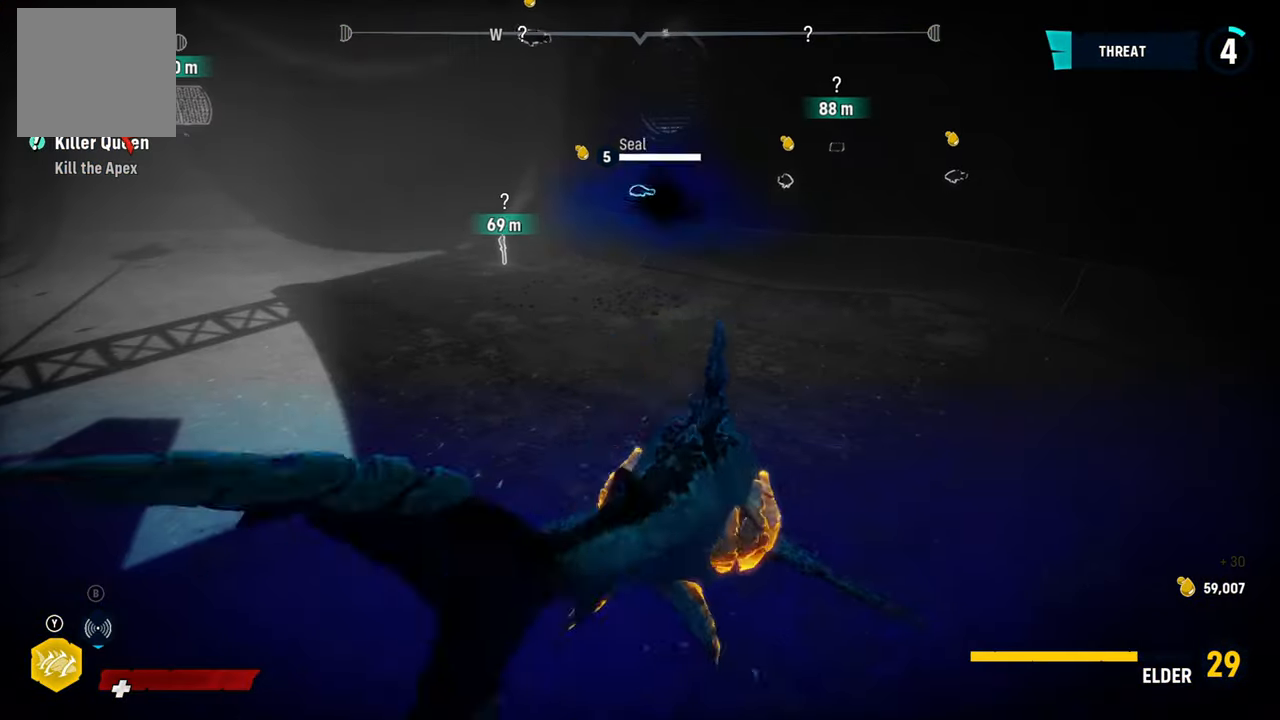
{"buttons": ["L2", "R2"], "left_stick": "up", "right_stick": "center", "events": [[60, "R2", "down"]]}
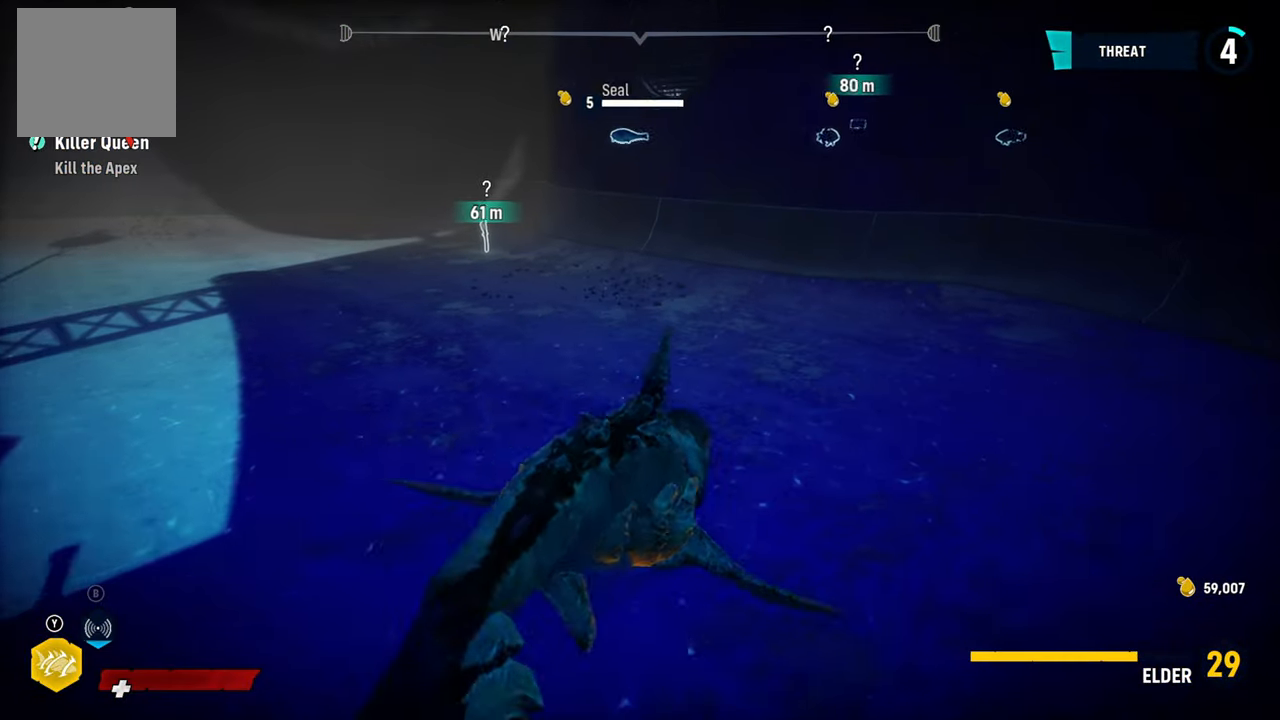
{"buttons": ["L2"], "left_stick": "up", "right_stick": "up", "events": [[40, "R2", "up"], [160, "right_stick", "up"]]}
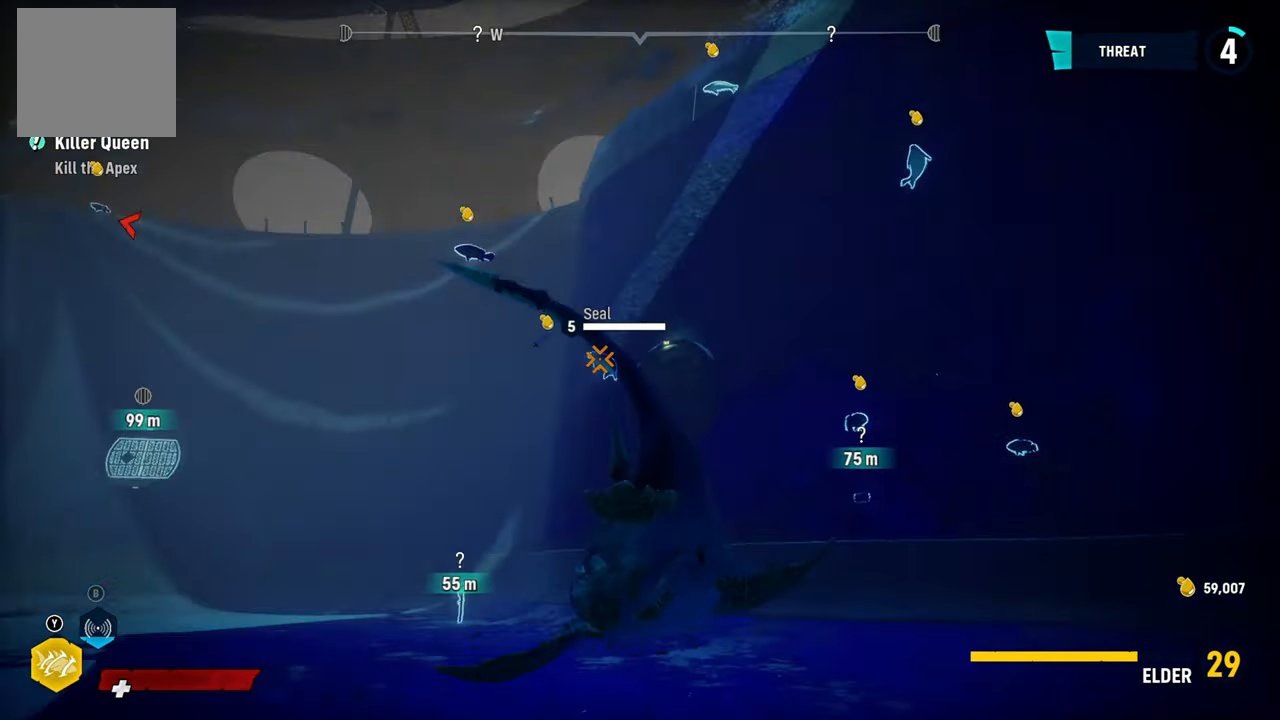
{"buttons": ["L2", "R2"], "left_stick": "up", "right_stick": "center", "events": [[80, "right_stick", "center"], [240, "right_stick", "down"], [340, "L2", "up"], [400, "right_stick", "center"], [420, "L2", "down"], [500, "R2", "down"]]}
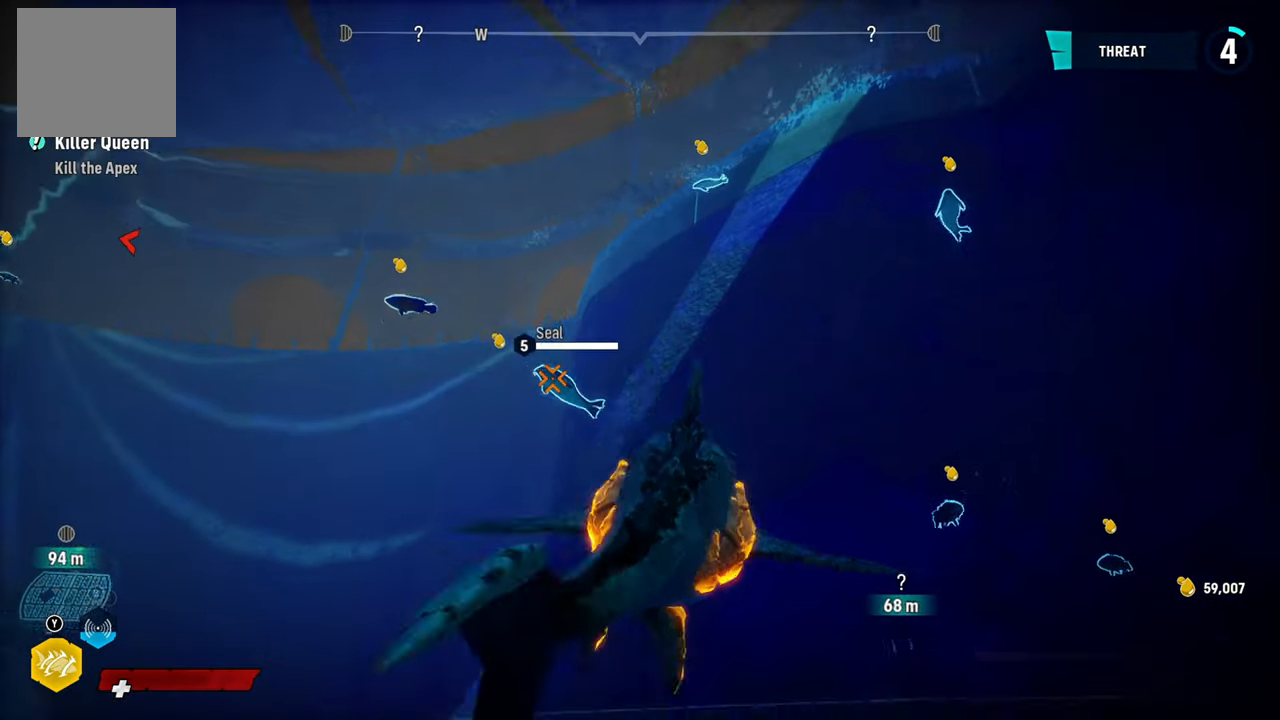
{"buttons": ["L2"], "left_stick": "up", "right_stick": "center", "events": [[240, "R2", "up"], [320, "R2", "down"], [480, "R2", "up"]]}
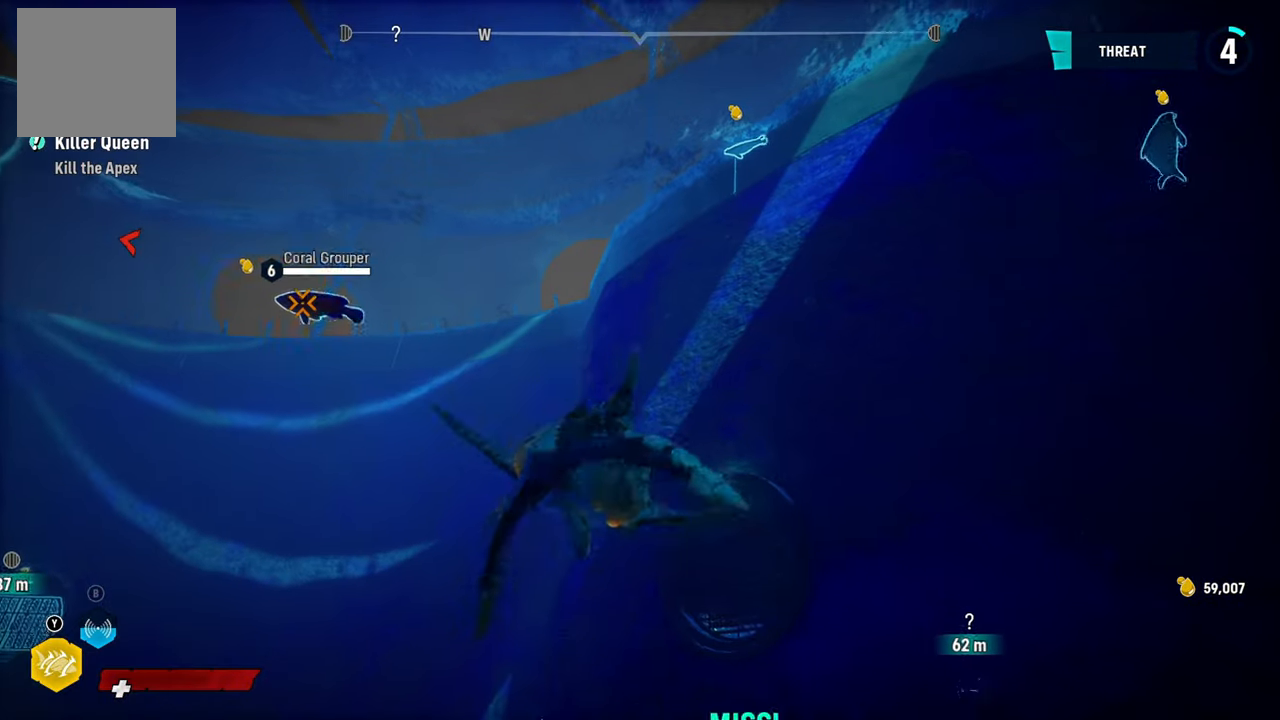
{"buttons": [], "left_stick": "left", "right_stick": "up-left", "events": [[80, "left_stick", "right"], [160, "L2", "up"], [240, "left_stick", "down"], [360, "left_stick", "left"], [380, "right_stick", "up-left"]]}
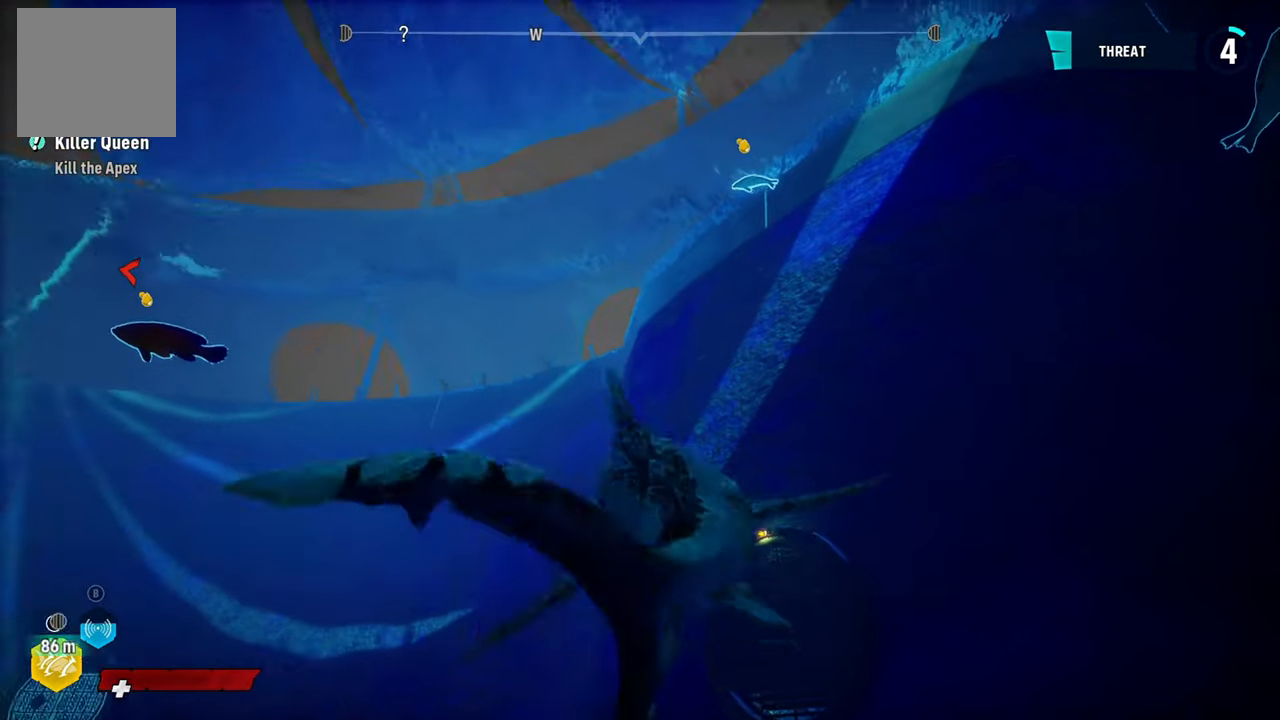
{"buttons": ["L2", "R2"], "left_stick": "up-left", "right_stick": "center", "events": [[60, "L2", "down"], [60, "right_stick", "center"], [220, "R2", "down"], [380, "R2", "up"], [440, "R2", "down"], [500, "left_stick", "up-left"]]}
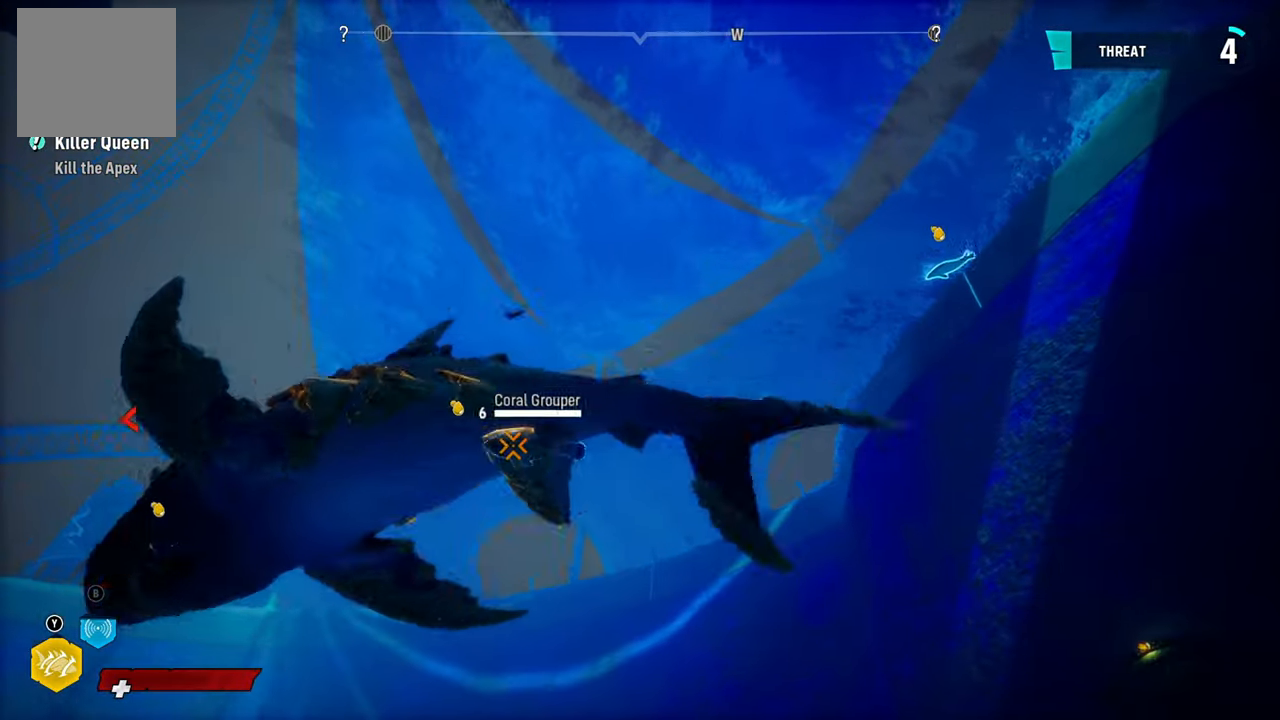
{"buttons": ["L2", "R2"], "left_stick": "up-right", "right_stick": "center", "events": [[80, "R2", "up"], [160, "R2", "down"], [220, "left_stick", "up-right"], [320, "R2", "up"], [380, "R2", "down"]]}
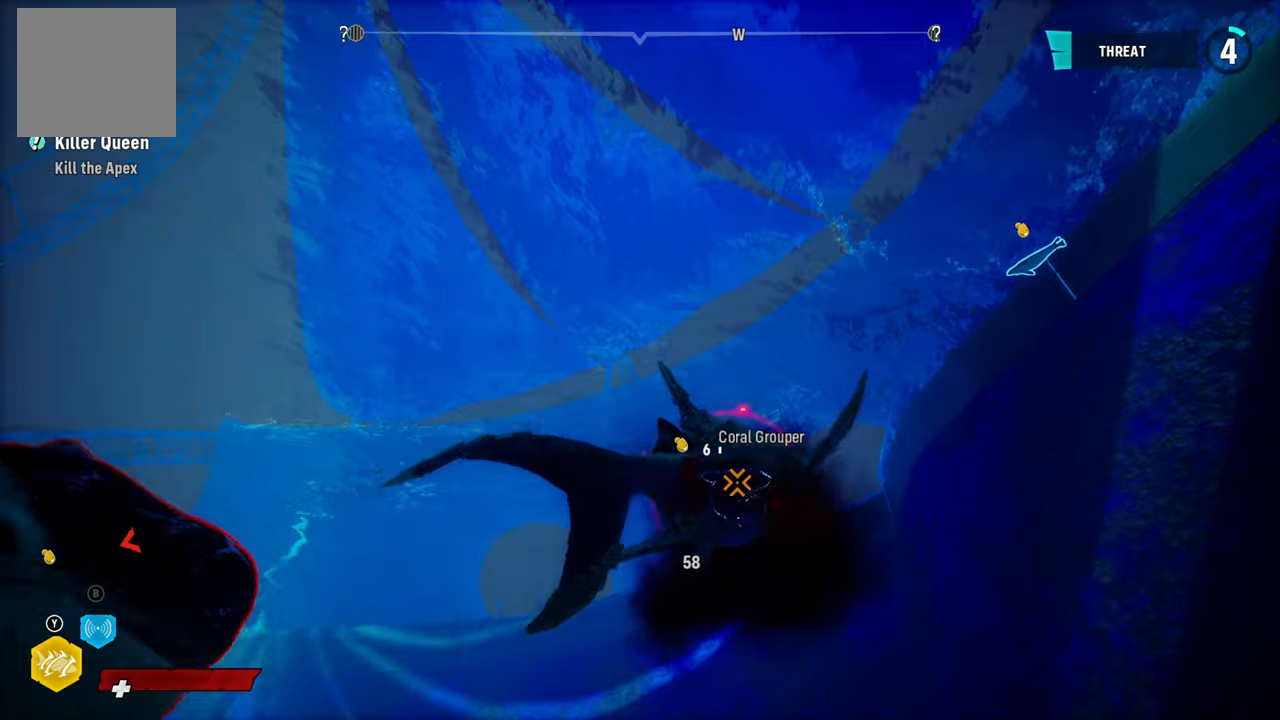
{"buttons": ["L2", "R2"], "left_stick": "up", "right_stick": "center", "events": [[40, "R2", "up"], [80, "R2", "down"], [220, "left_stick", "up"], [240, "R2", "up"], [300, "R2", "down"]]}
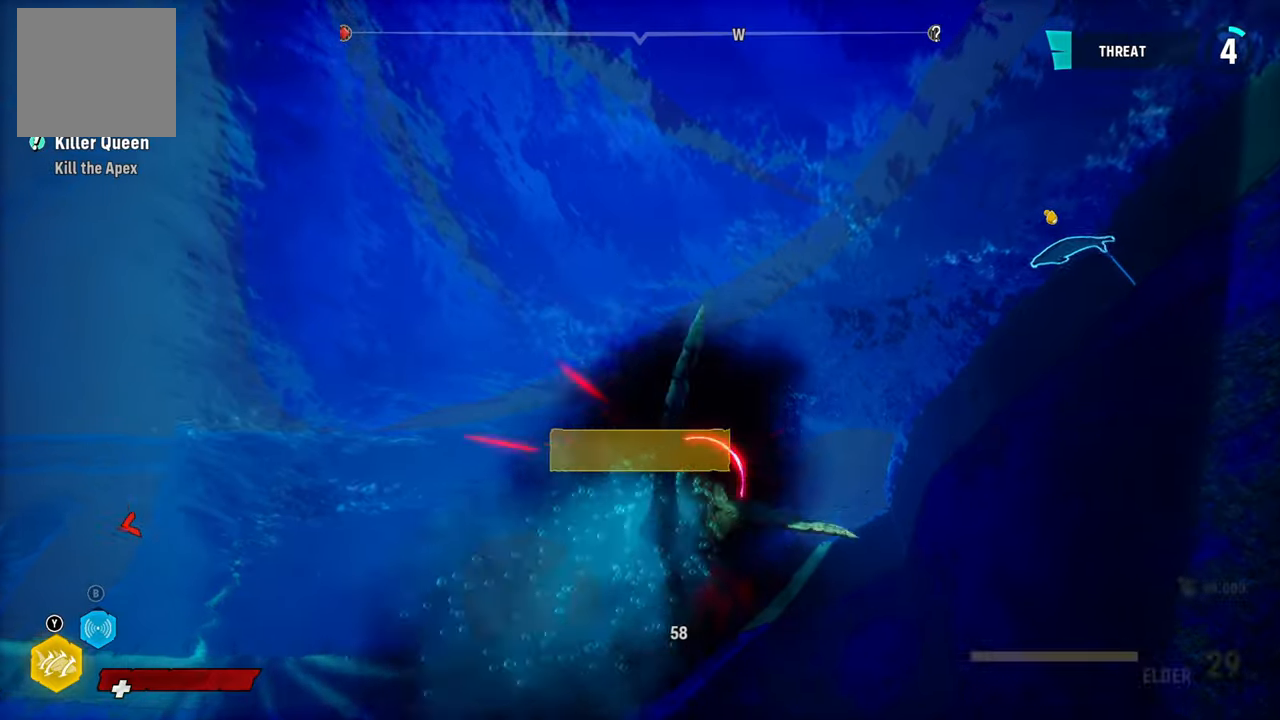
{"buttons": ["L2", "R1"], "left_stick": "up", "right_stick": "center", "events": [[20, "R1", "down"], [160, "R1", "up"], [200, "R1", "down"], [340, "R1", "up"], [380, "R1", "down"], [400, "R2", "up"]]}
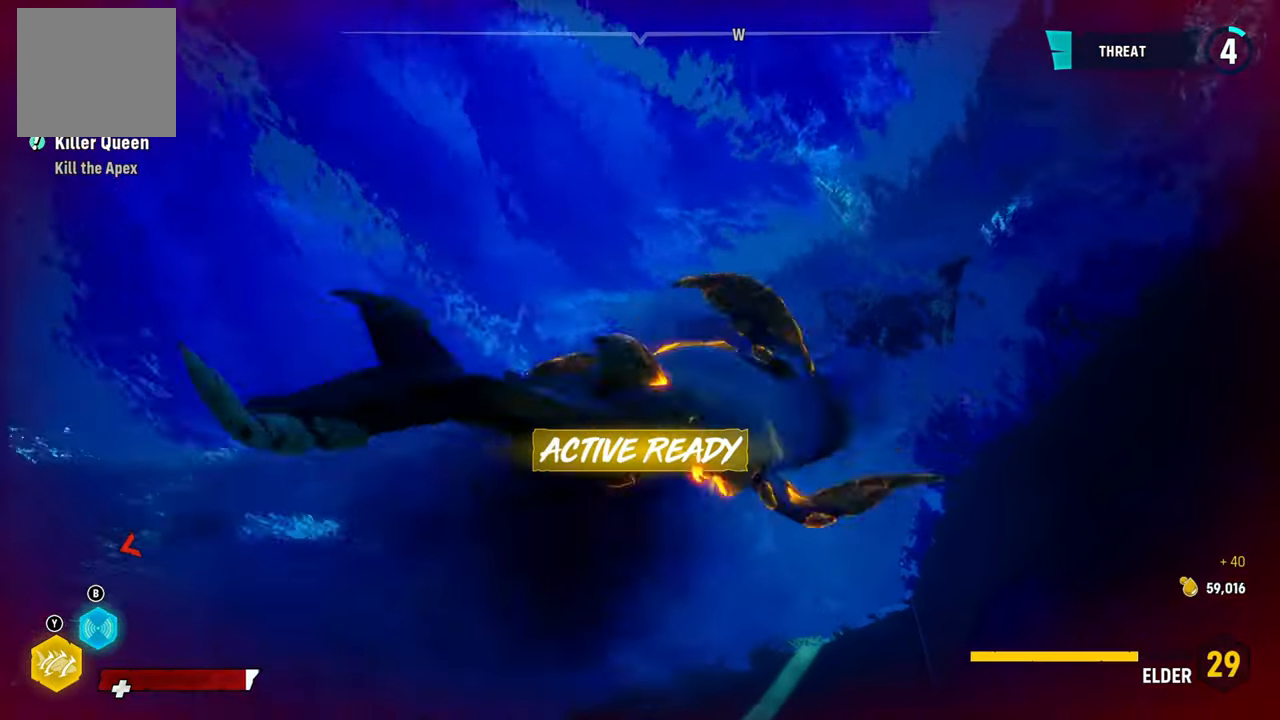
{"buttons": ["L2"], "left_stick": "up-left", "right_stick": "down-left", "events": [[80, "R1", "up"], [380, "left_stick", "up-left"], [380, "right_stick", "down-left"]]}
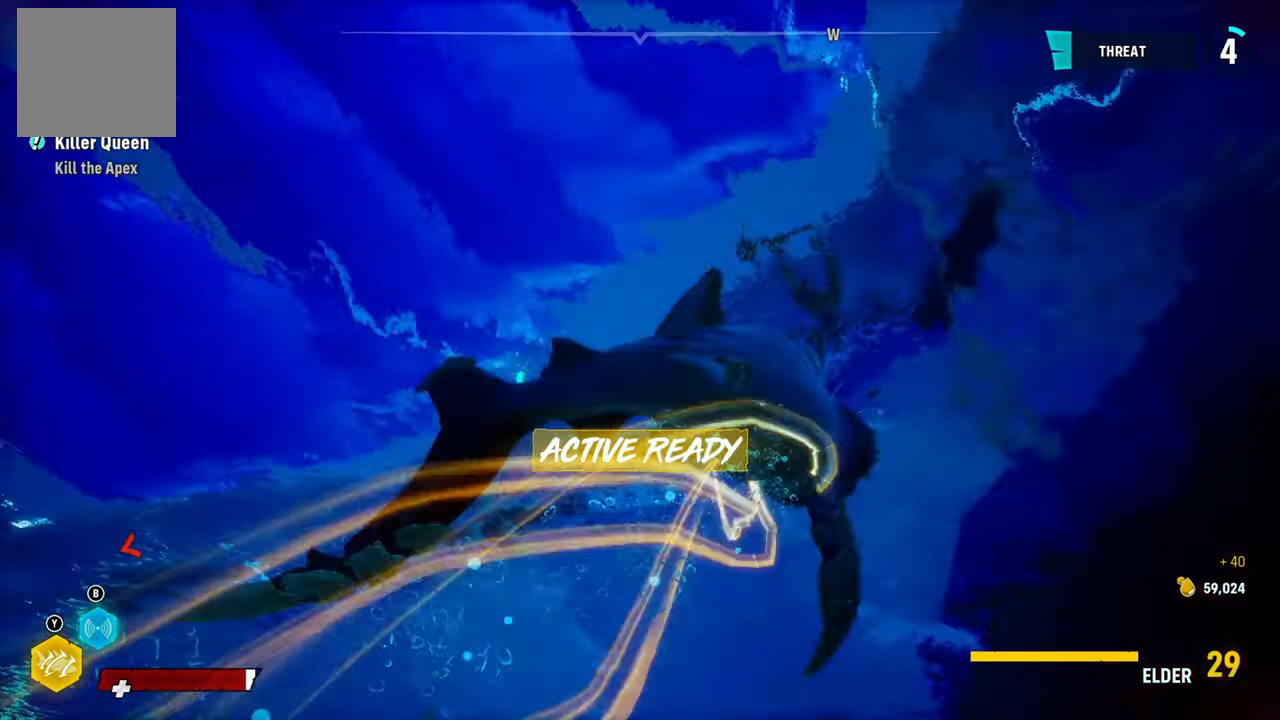
{"buttons": [], "left_stick": "up", "right_stick": "center", "events": [[20, "right_stick", "left"], [200, "right_stick", "center"], [340, "right_stick", "down"], [380, "left_stick", "up"], [460, "L2", "up"], [480, "right_stick", "center"]]}
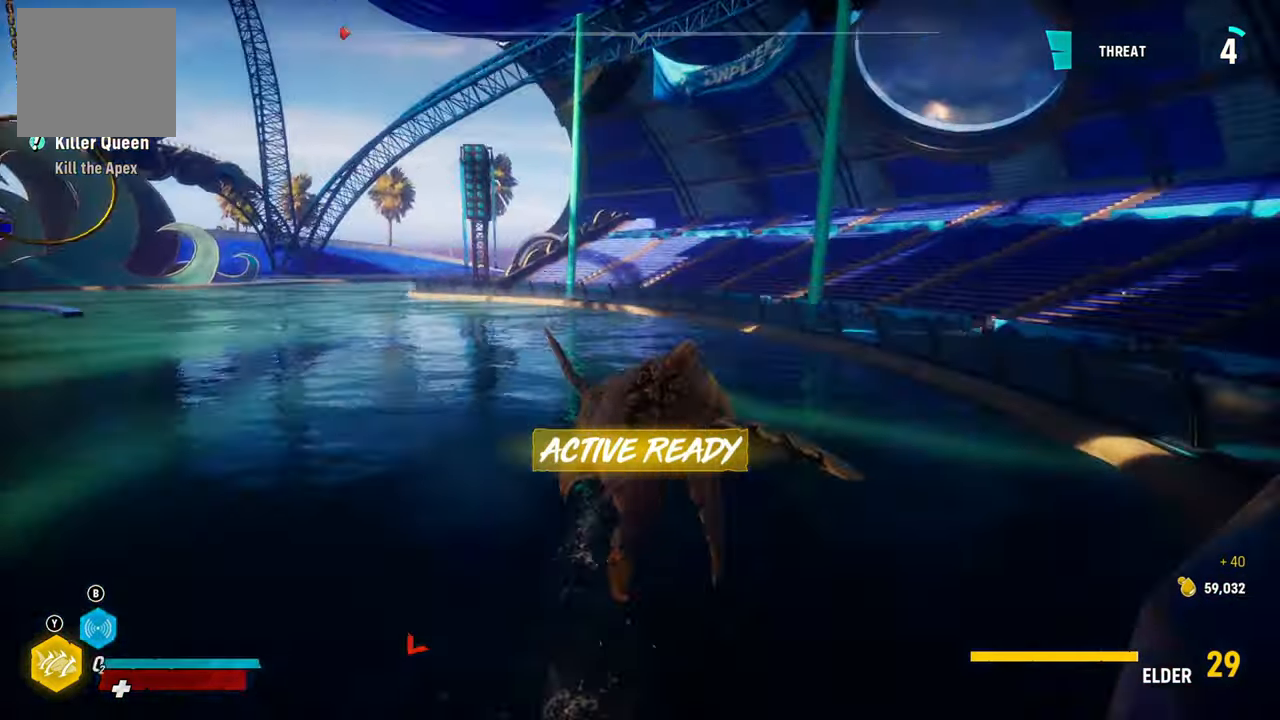
{"buttons": ["L2"], "left_stick": "up", "right_stick": "center", "events": [[120, "L2", "down"], [320, "R1", "down"], [500, "R1", "up"]]}
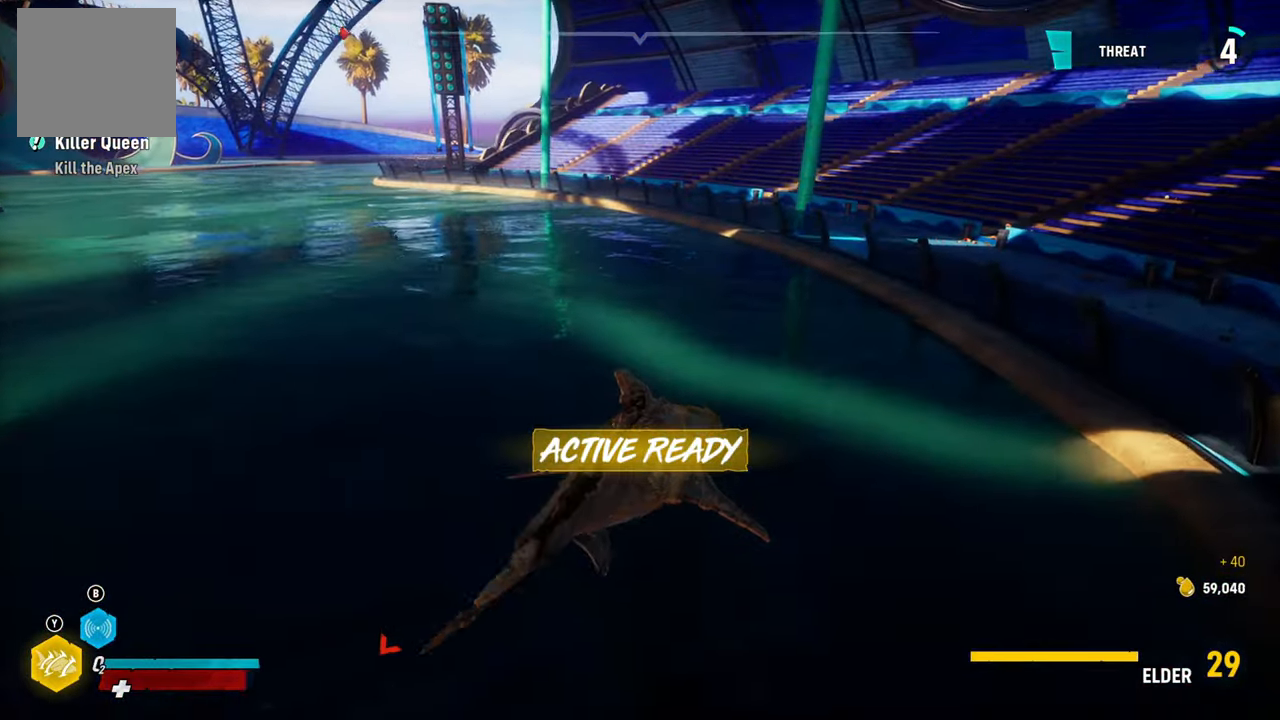
{"buttons": ["L2"], "left_stick": "up", "right_stick": "center", "events": []}
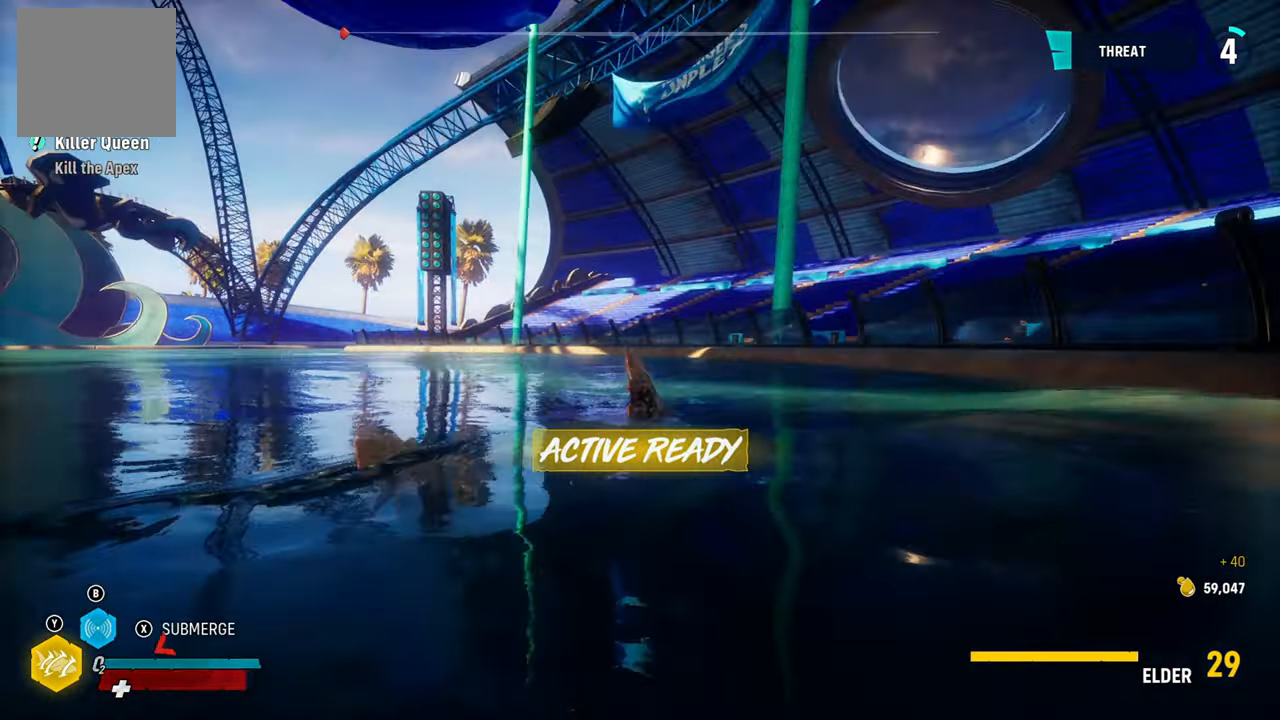
{"buttons": ["L2"], "left_stick": "up", "right_stick": "center", "events": [[120, "X", "down"], [280, "X", "up"]]}
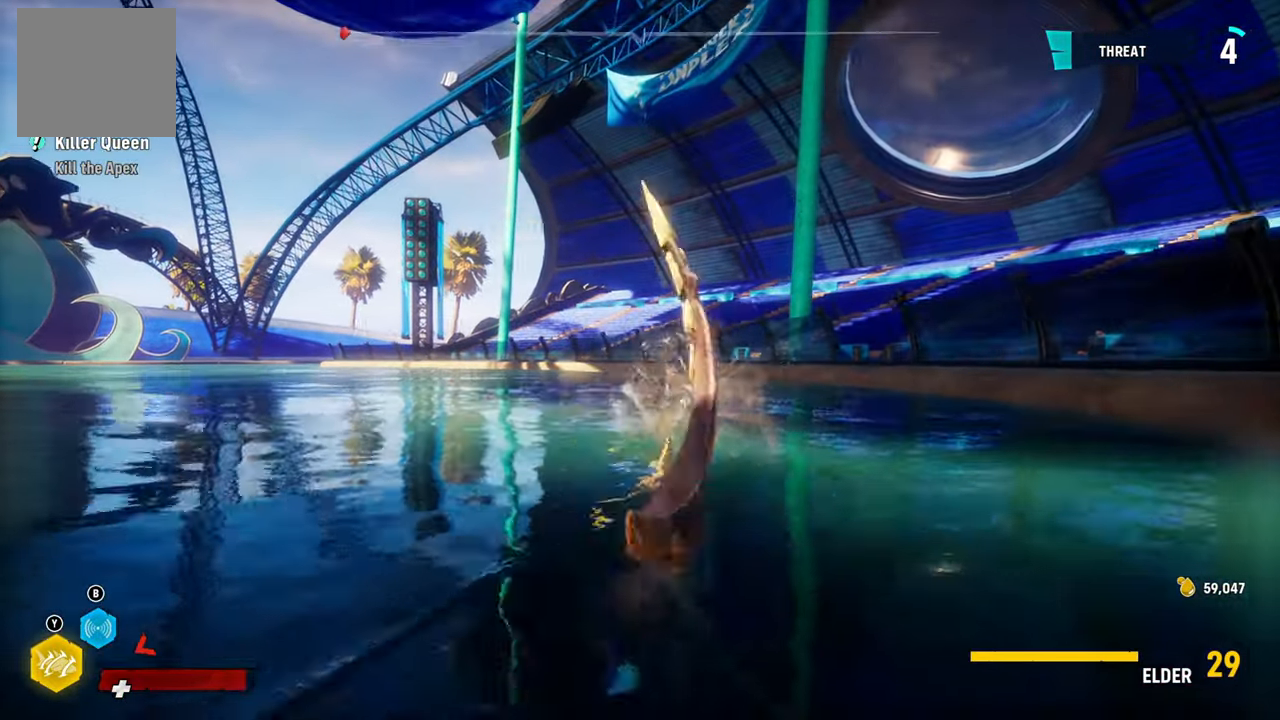
{"buttons": ["L2"], "left_stick": "up", "right_stick": "left", "events": [[240, "right_stick", "left"]]}
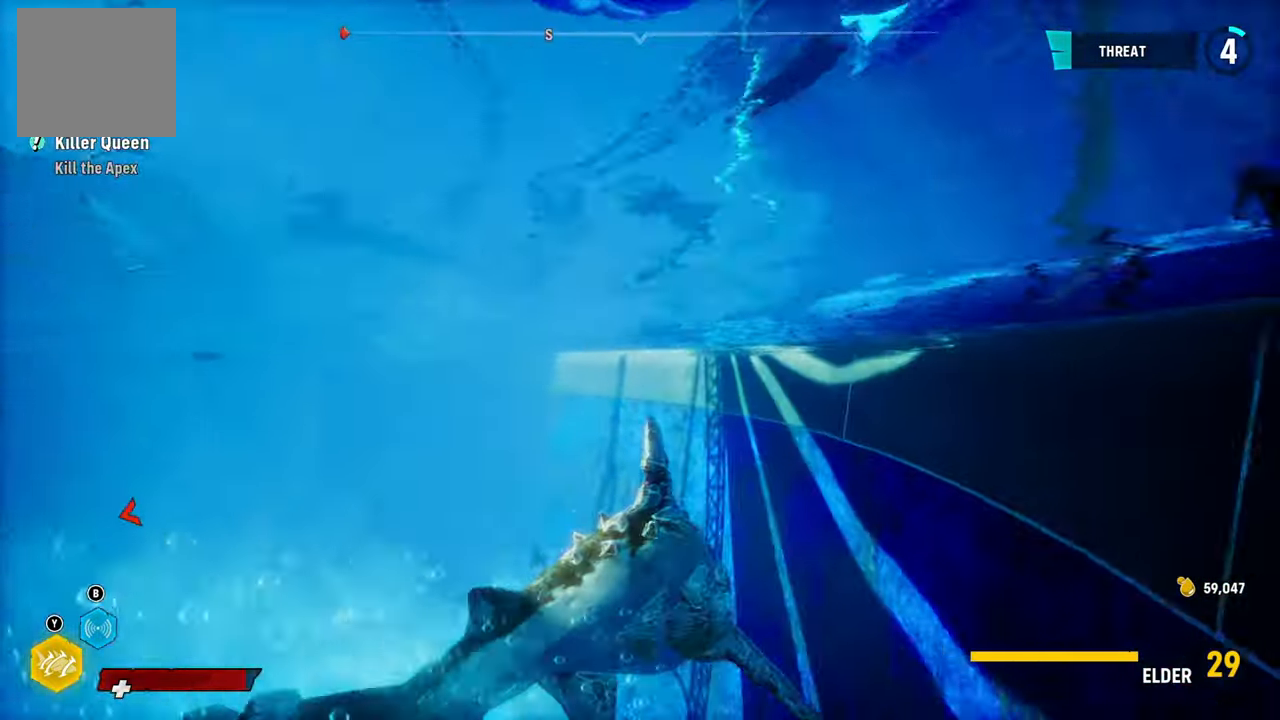
{"buttons": ["L2"], "left_stick": "up", "right_stick": "left"}
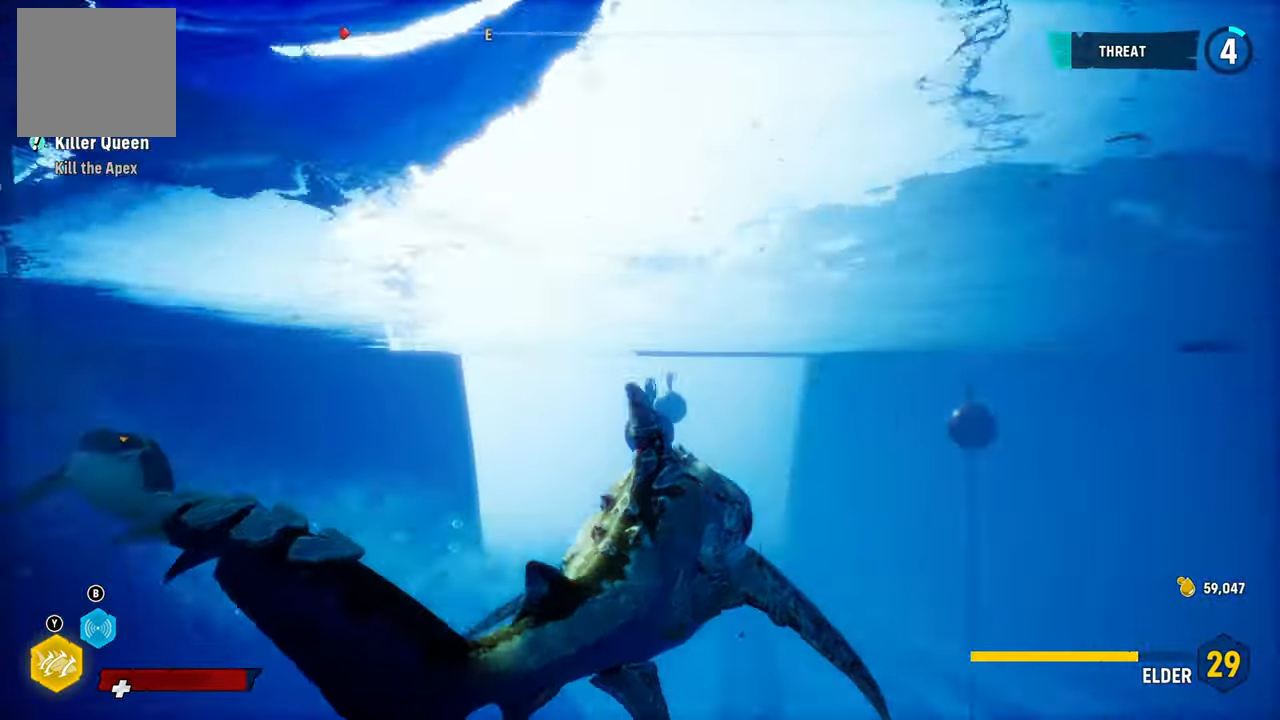
{"buttons": [], "left_stick": "center", "right_stick": "center", "events": [[40, "right_stick", "down-left"], [340, "L2", "up"], [340, "right_stick", "center"], [400, "left_stick", "center"]]}
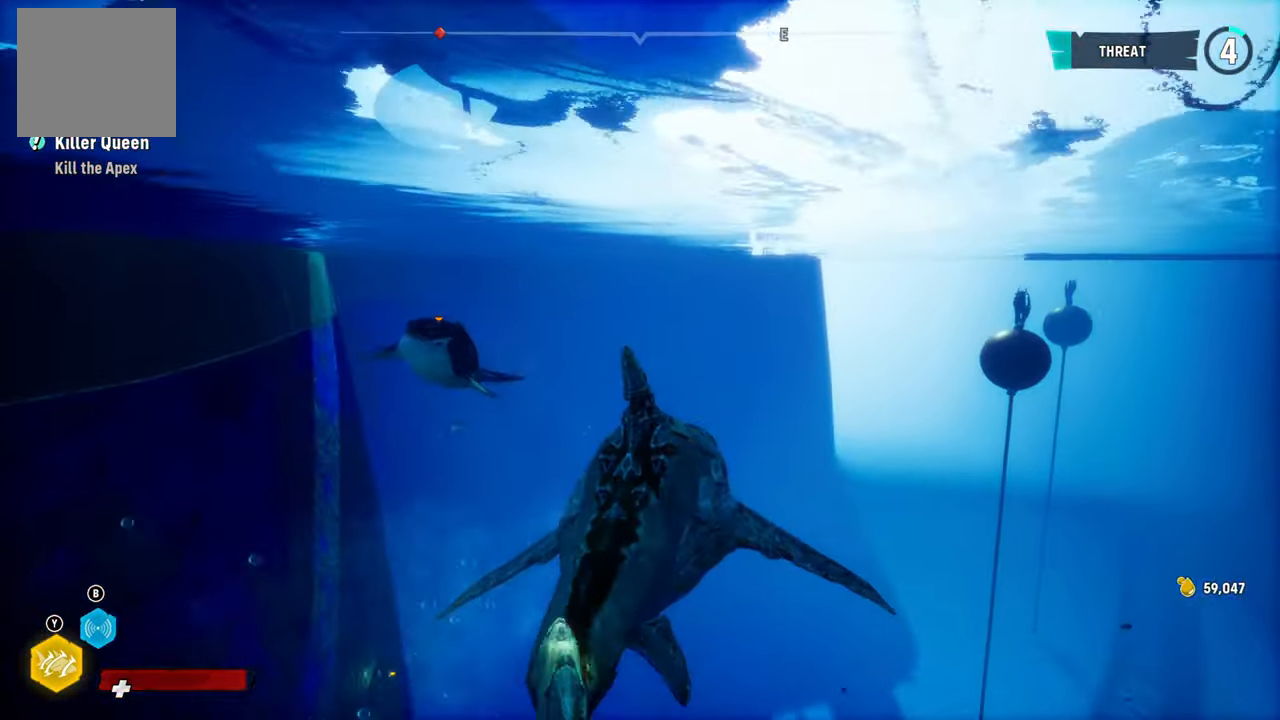
{"buttons": [], "left_stick": "center", "right_stick": "center", "events": [[100, "L2", "down"], [160, "left_stick", "up-left"], [340, "Y", "down"], [420, "left_stick", "center"], [460, "L2", "up"], [480, "Y", "up"]]}
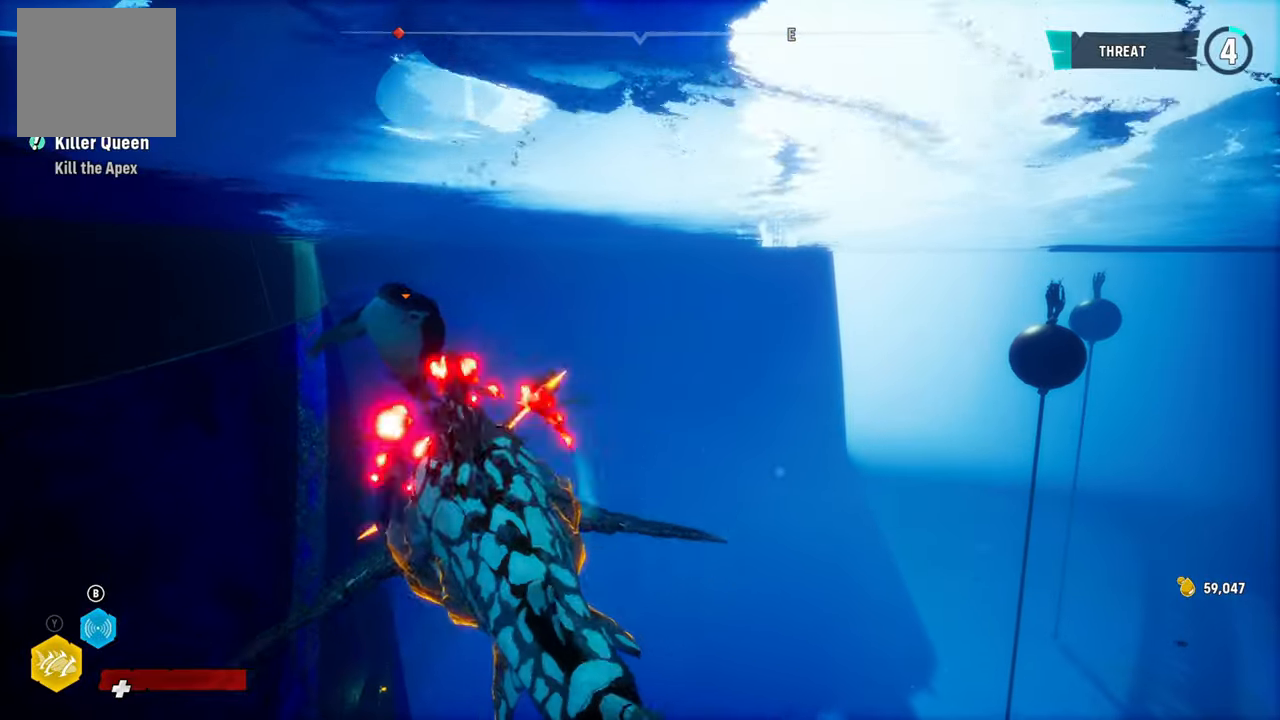
{"buttons": ["L2"], "left_stick": "up", "right_stick": "left", "events": [[180, "L2", "down"], [180, "left_stick", "up"], [300, "right_stick", "left"]]}